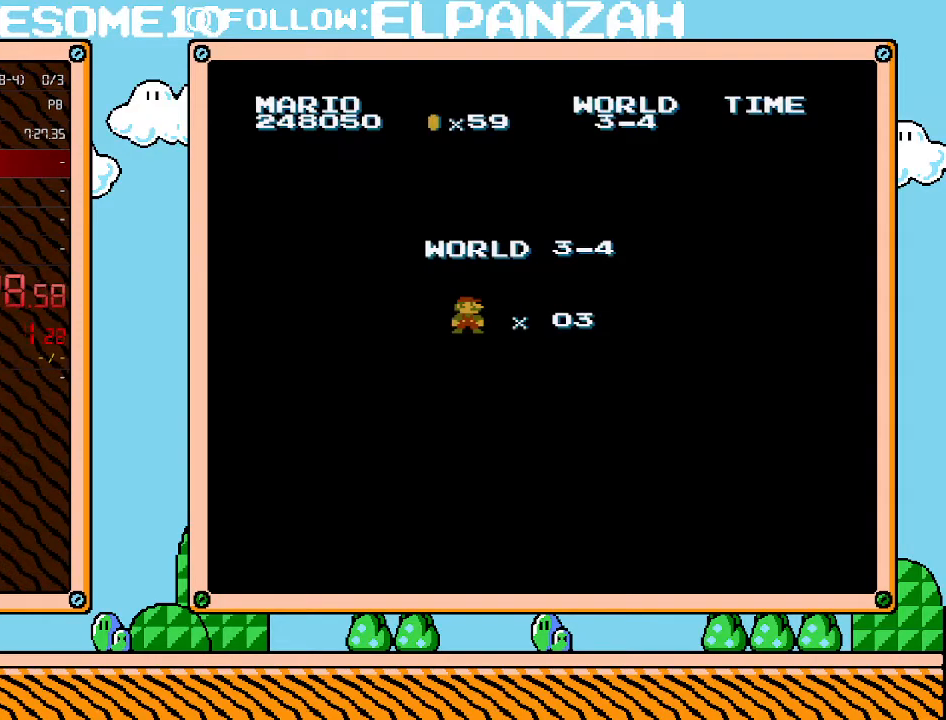
Gameplay with a controller (Nintendo layout); each line is a JSON object with the inputs held at the frame after it. "events" lists button and stick changes between this image and that frame as [ms after this image, input, new state], when the widget could be followed in between. Not read: L3 R3.
{"buttons": ["B", "DPAD_RIGHT"], "events": [[383, "B", "down"], [383, "DPAD_RIGHT", "down"]]}
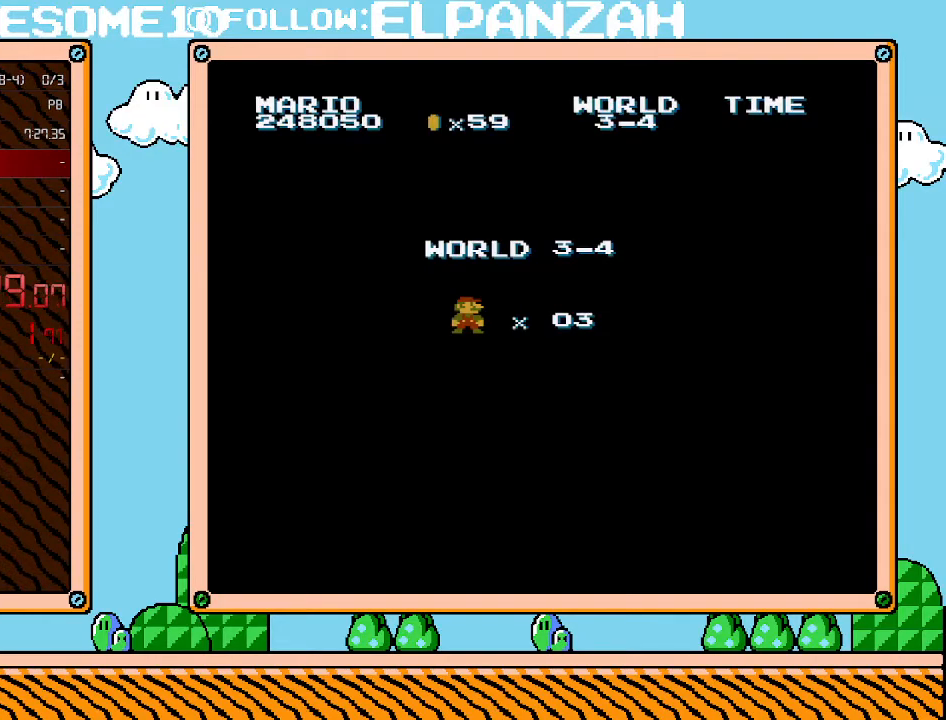
{"buttons": ["B", "DPAD_RIGHT"], "events": []}
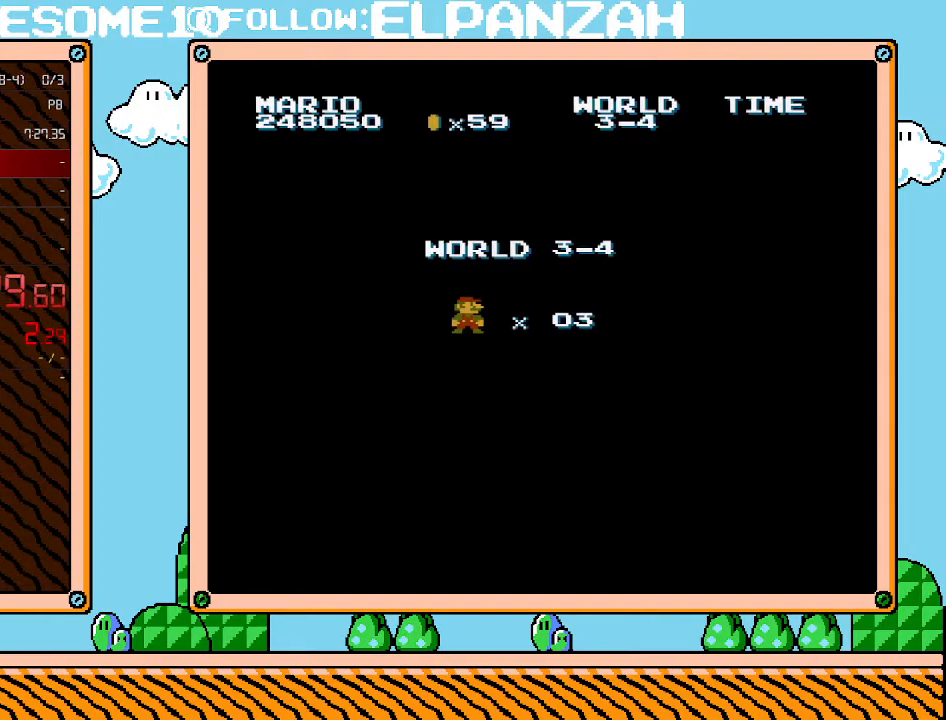
{"buttons": ["B", "DPAD_RIGHT"], "events": []}
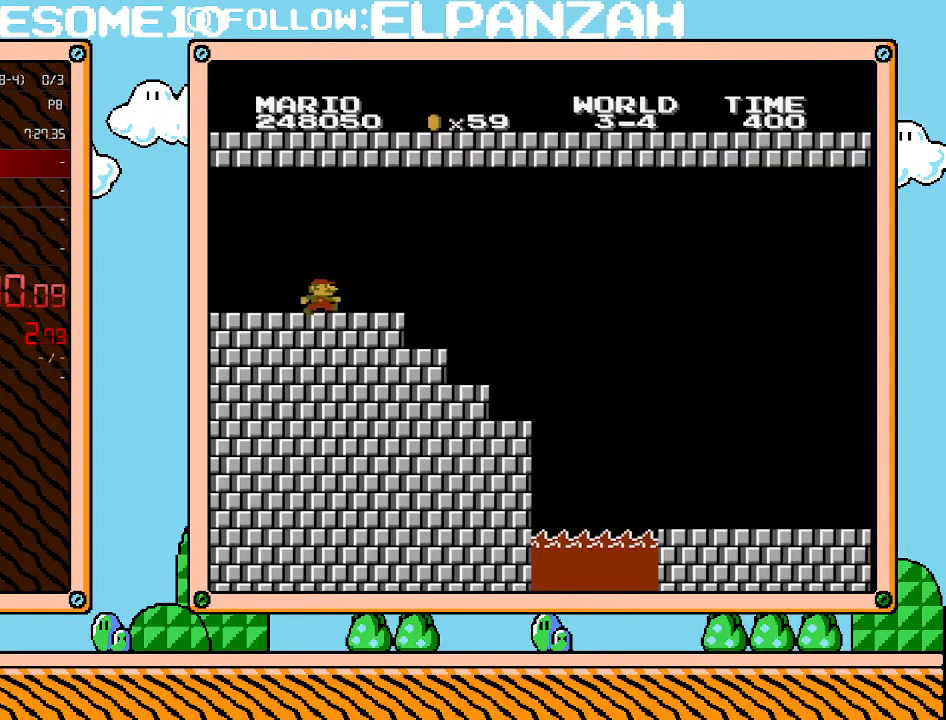
{"buttons": ["B", "DPAD_RIGHT"], "events": []}
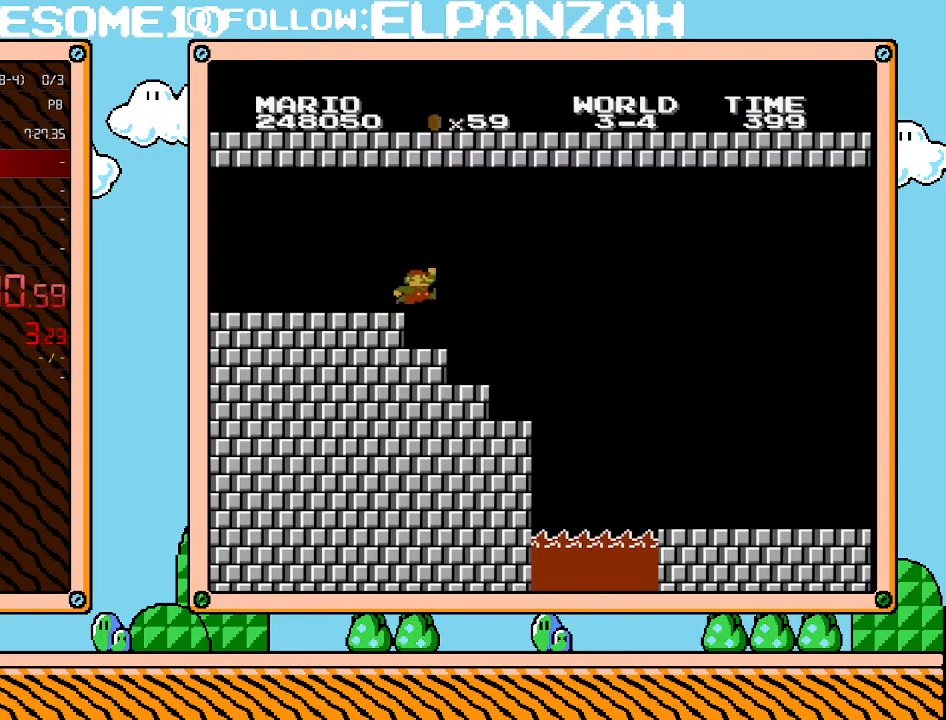
{"buttons": ["B", "DPAD_RIGHT"], "events": [[200, "A", "down"], [383, "A", "up"]]}
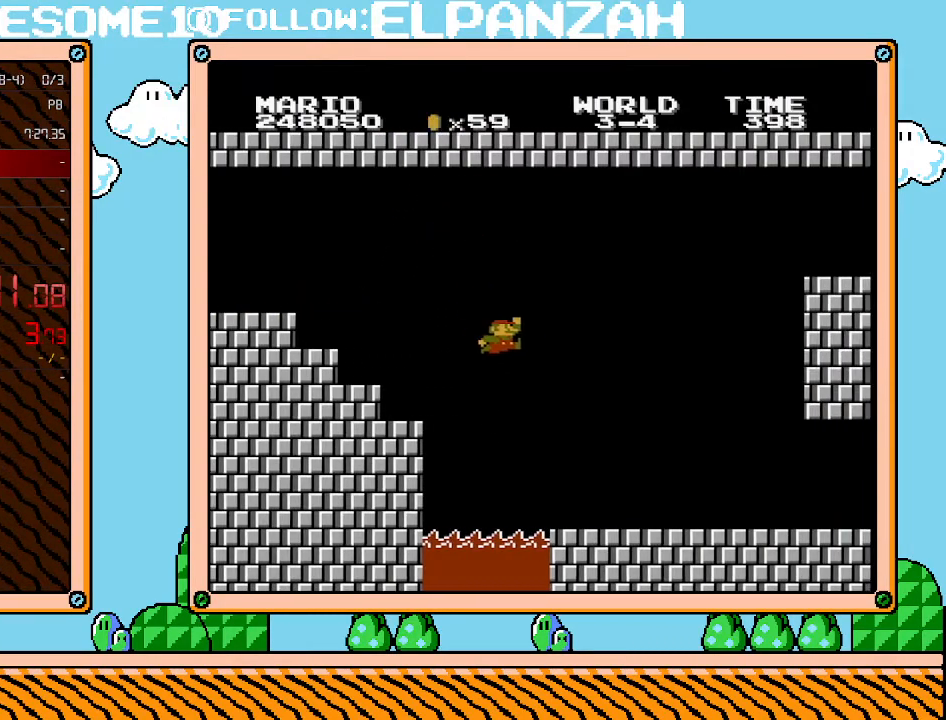
{"buttons": ["B", "DPAD_RIGHT"], "events": []}
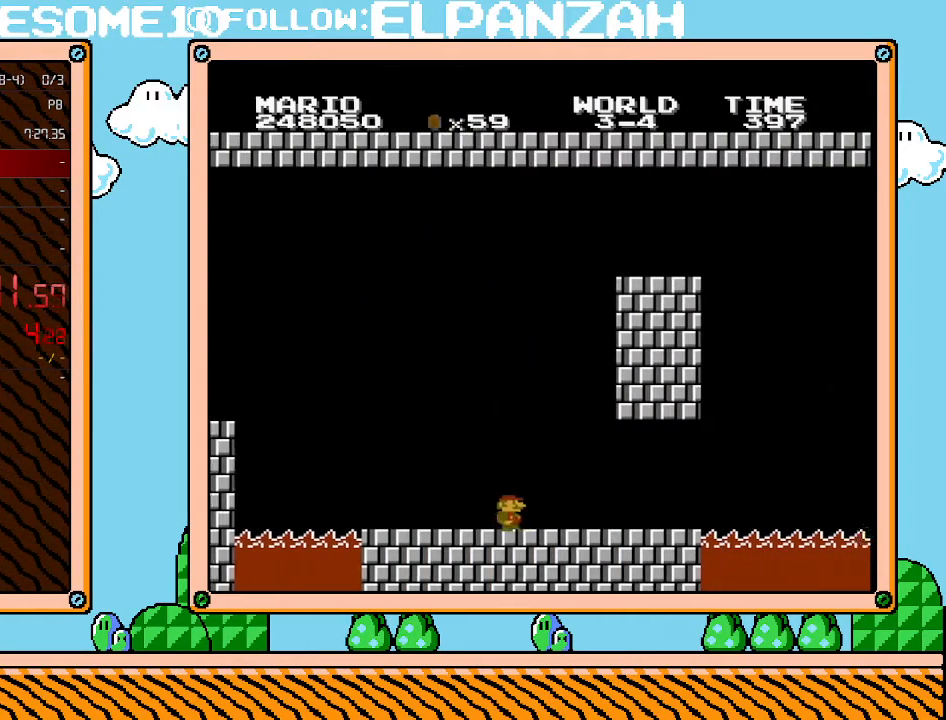
{"buttons": ["B", "DPAD_RIGHT"], "events": []}
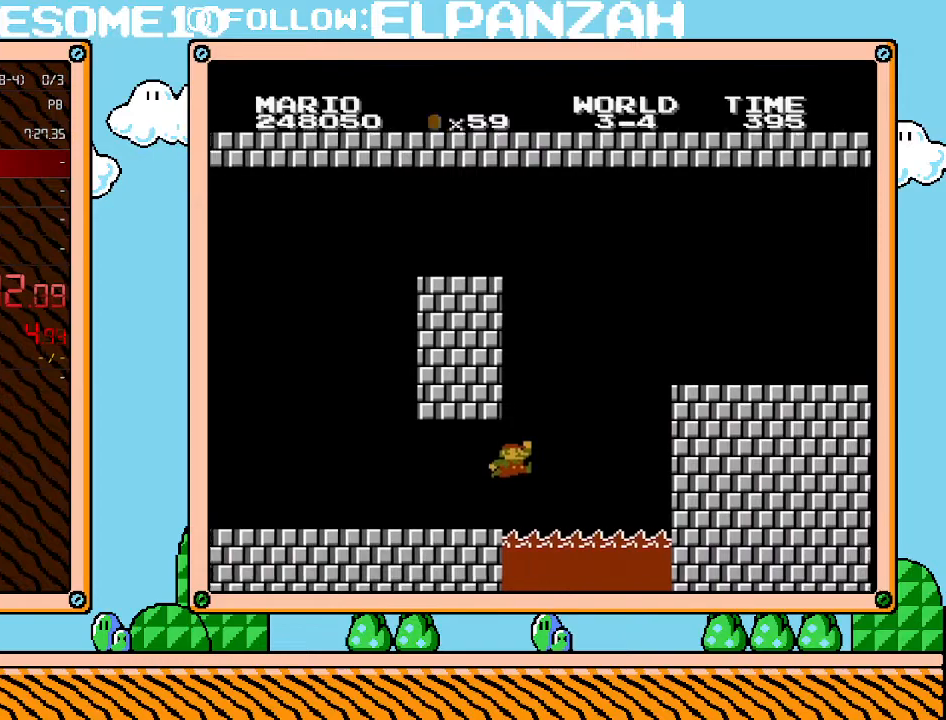
{"buttons": ["A", "B", "DPAD_RIGHT"], "events": [[133, "A", "down"]]}
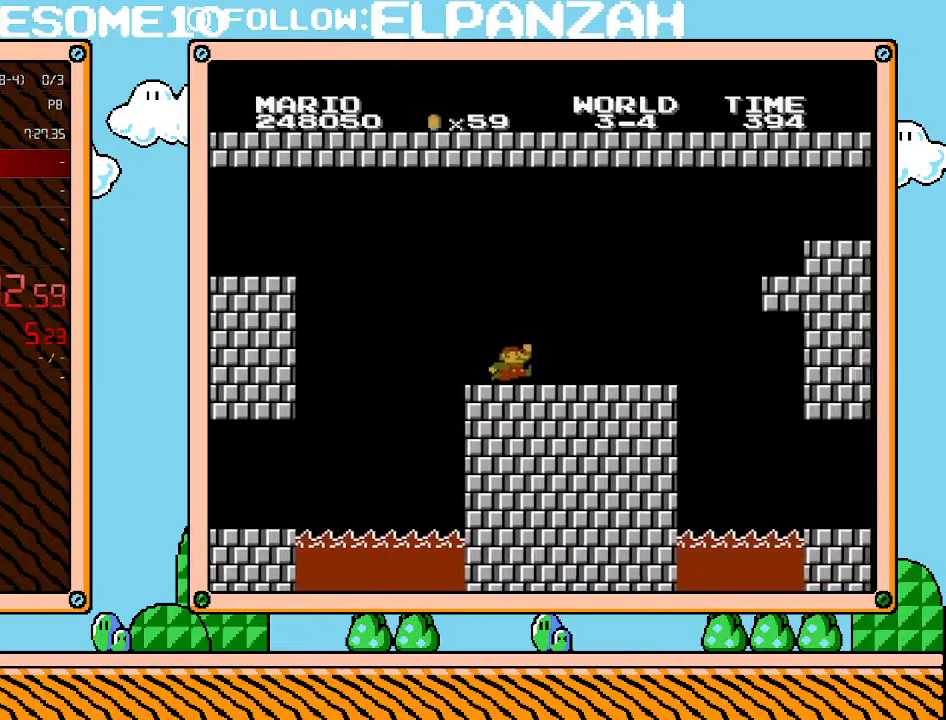
{"buttons": ["B", "DPAD_RIGHT"], "events": [[100, "A", "up"]]}
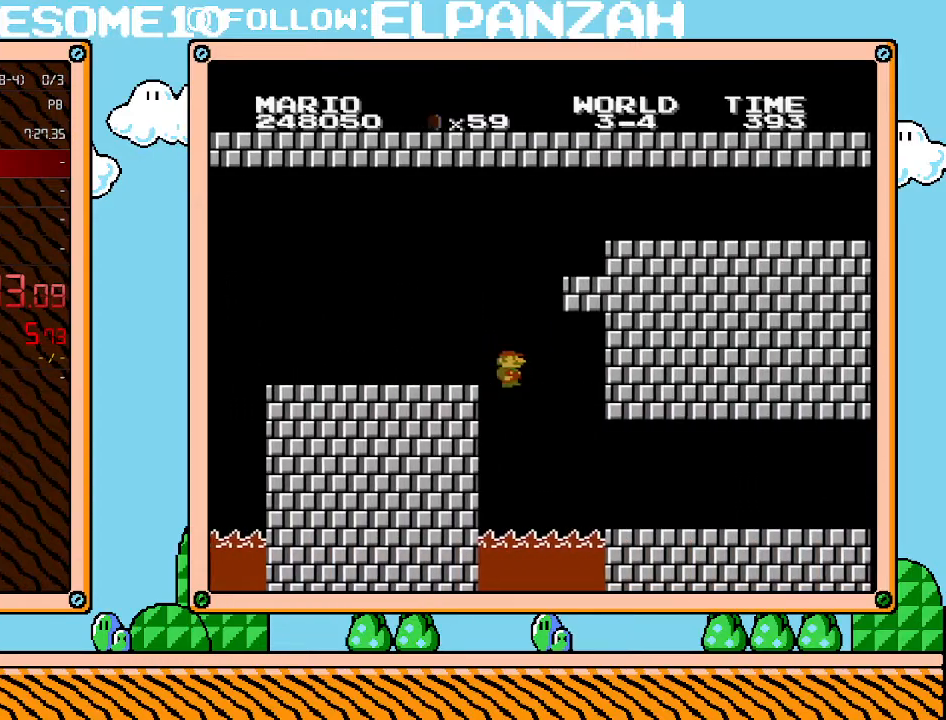
{"buttons": ["B", "DPAD_RIGHT"], "events": []}
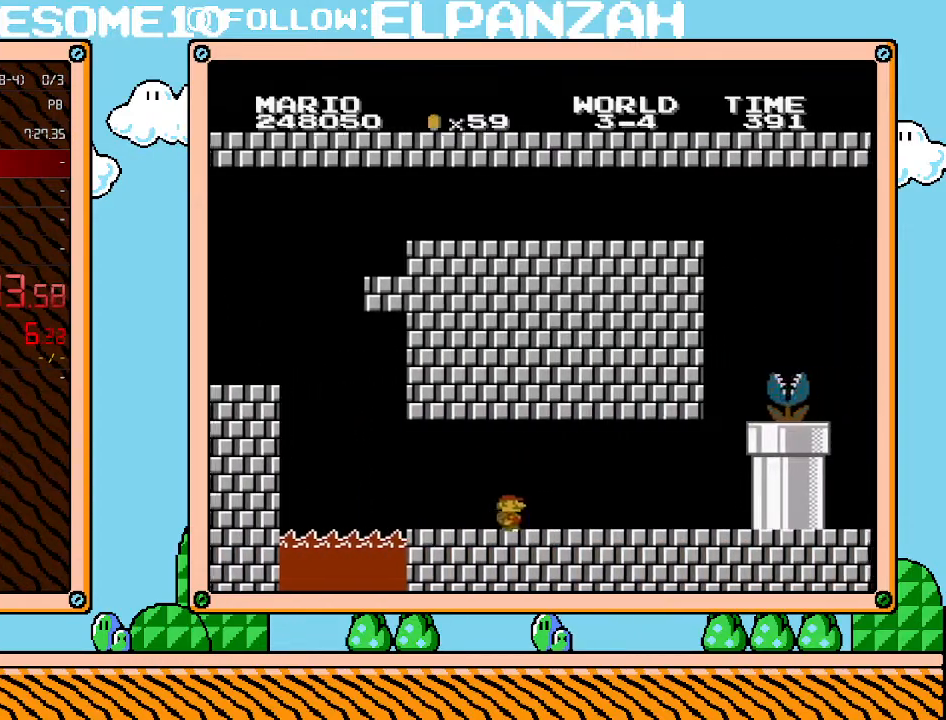
{"buttons": ["B", "DPAD_RIGHT"], "events": []}
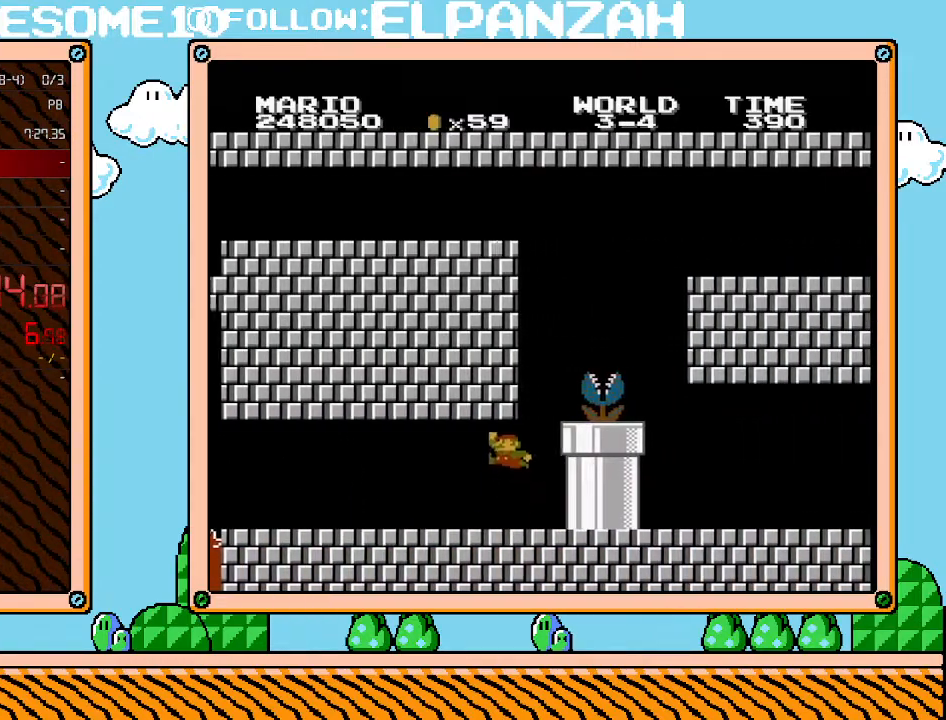
{"buttons": ["A", "B", "DPAD_RIGHT"], "events": [[67, "DPAD_UP", "down"], [100, "DPAD_LEFT", "down"], [100, "DPAD_RIGHT", "up"], [100, "DPAD_UP", "up"], [133, "A", "down"], [250, "DPAD_LEFT", "up"], [467, "DPAD_RIGHT", "down"]]}
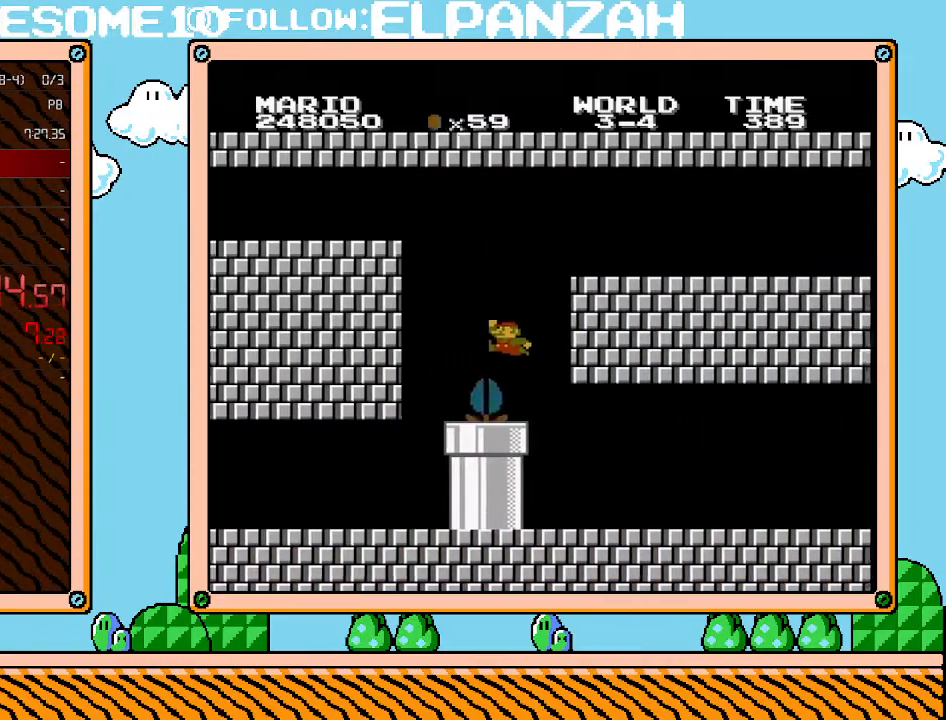
{"buttons": ["B", "DPAD_RIGHT"], "events": [[167, "A", "up"]]}
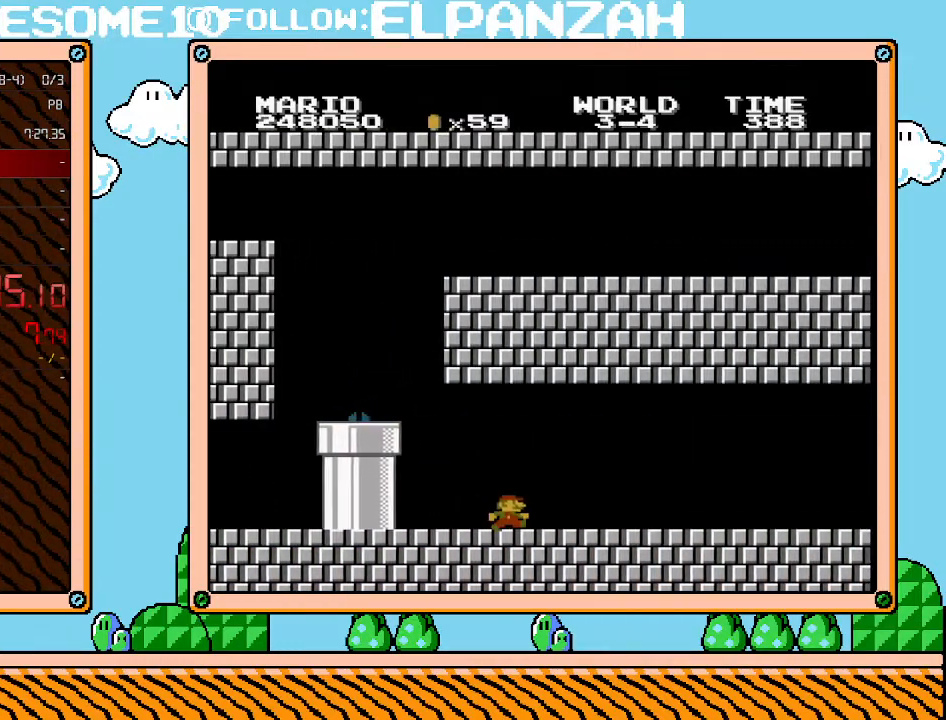
{"buttons": ["B", "DPAD_RIGHT"], "events": []}
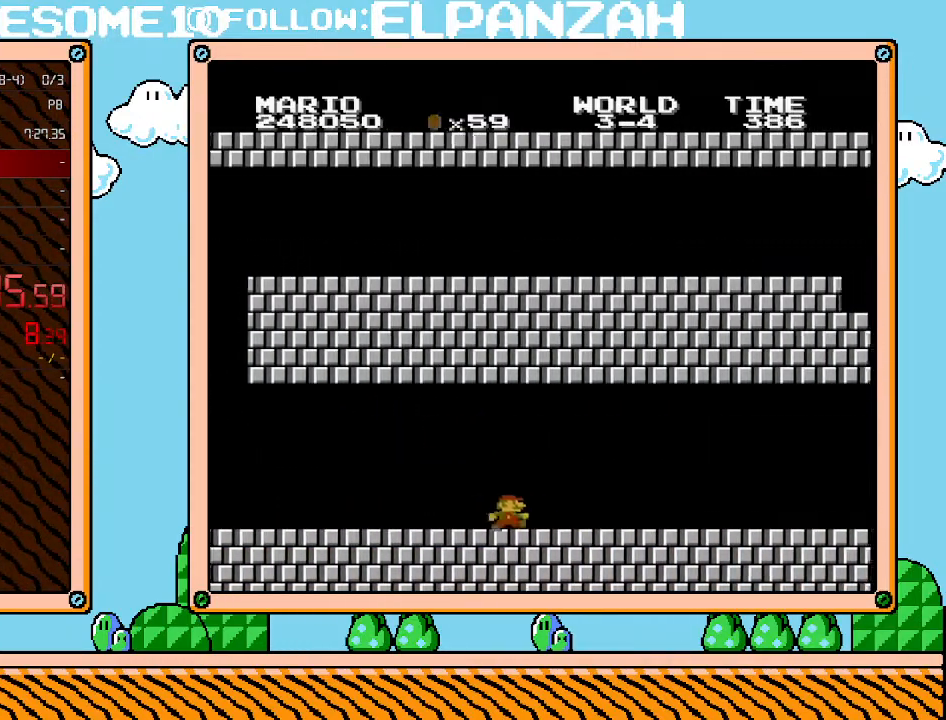
{"buttons": ["B", "DPAD_RIGHT"], "events": []}
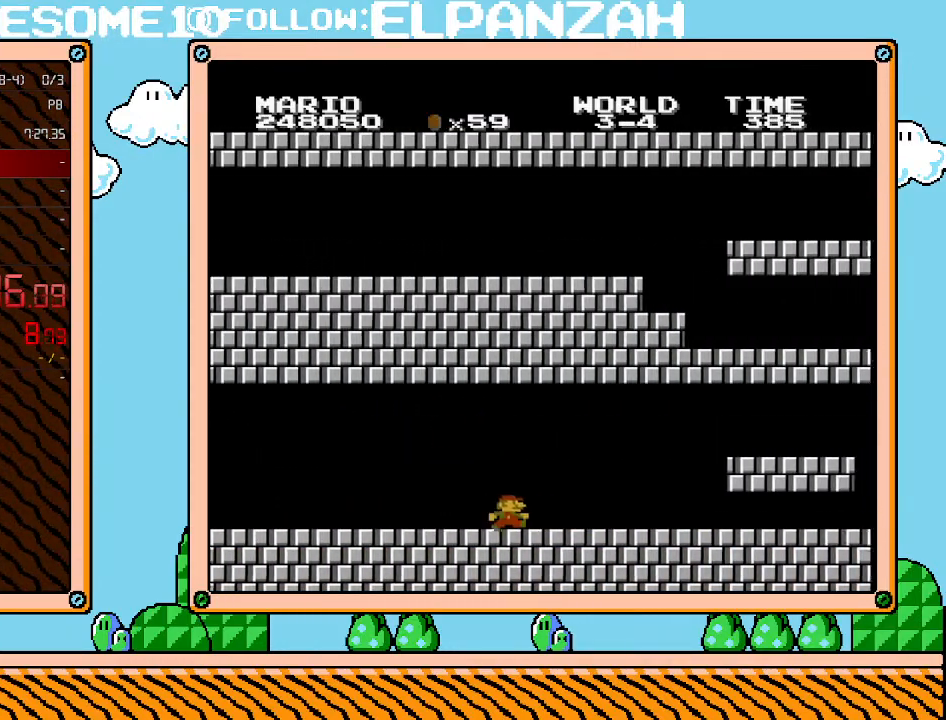
{"buttons": ["B", "DPAD_RIGHT"], "events": []}
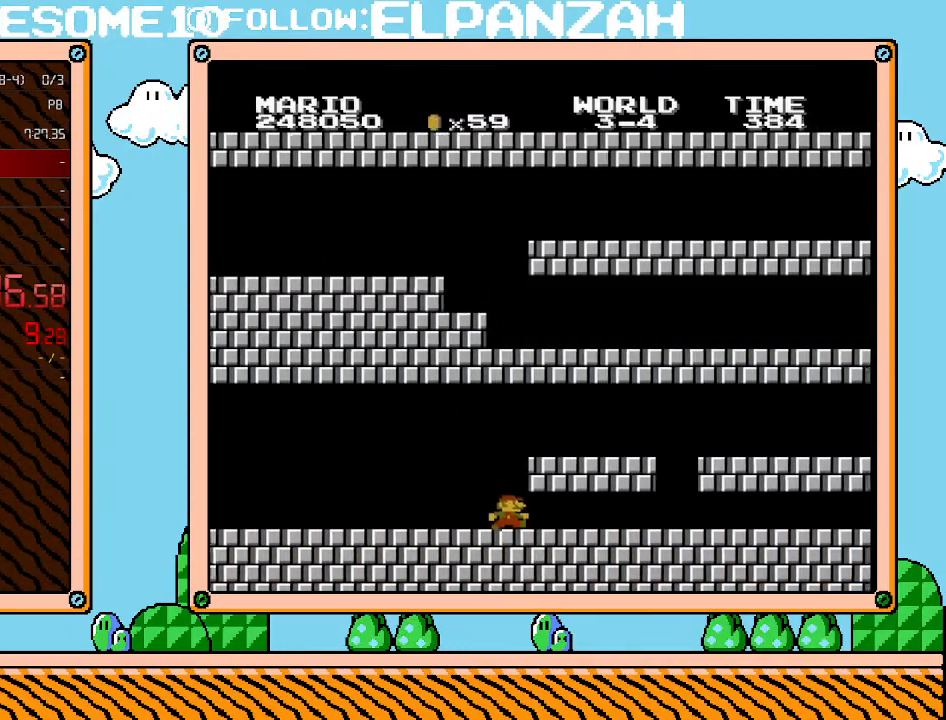
{"buttons": ["B", "DPAD_RIGHT"], "events": []}
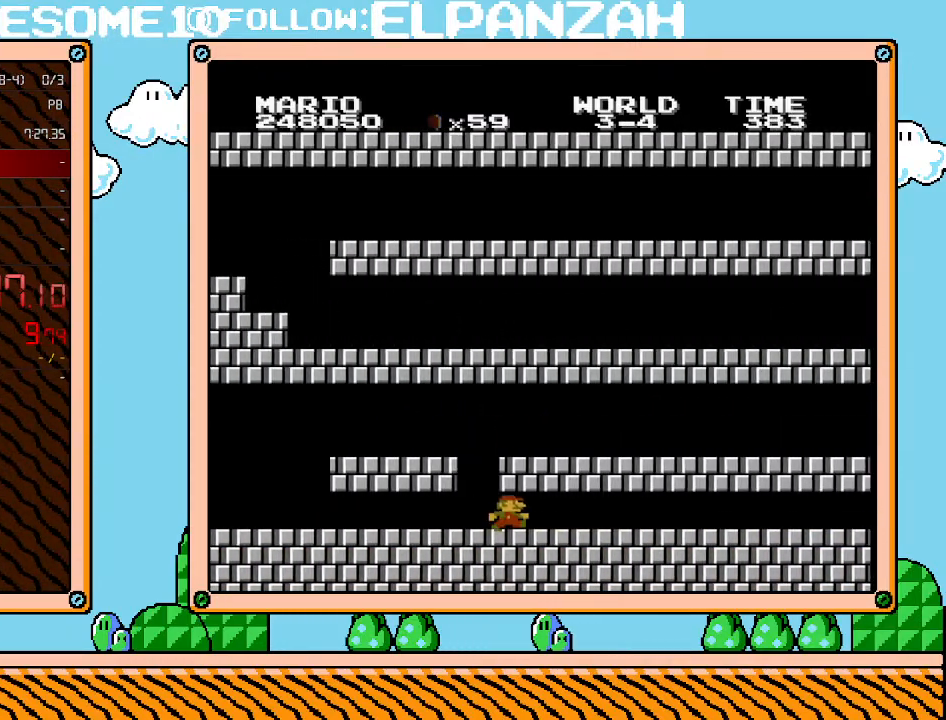
{"buttons": ["B", "DPAD_RIGHT"], "events": []}
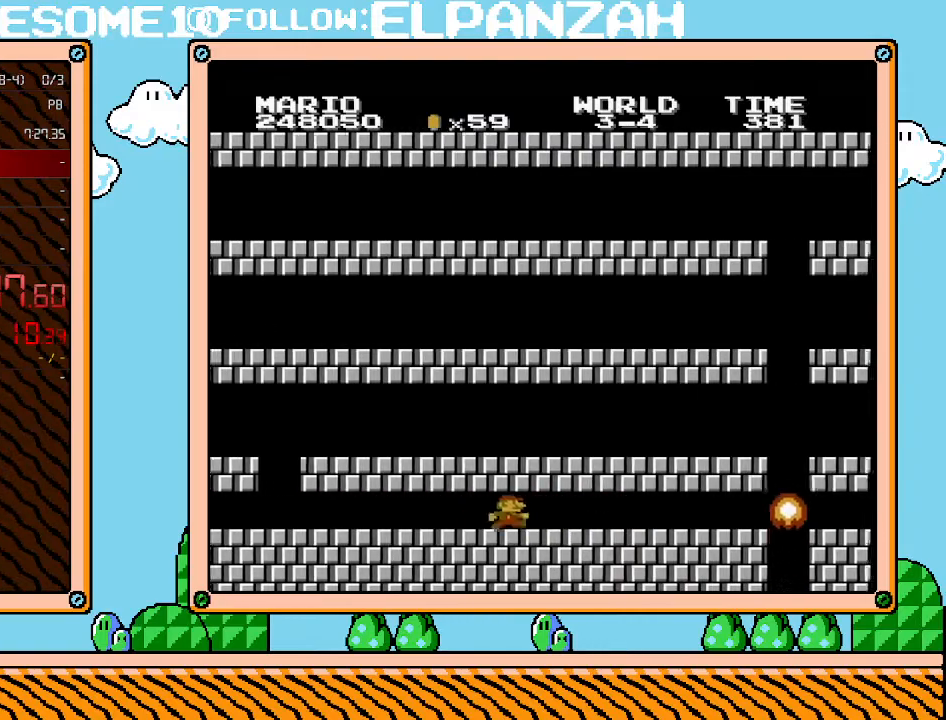
{"buttons": ["B", "DPAD_RIGHT"], "events": []}
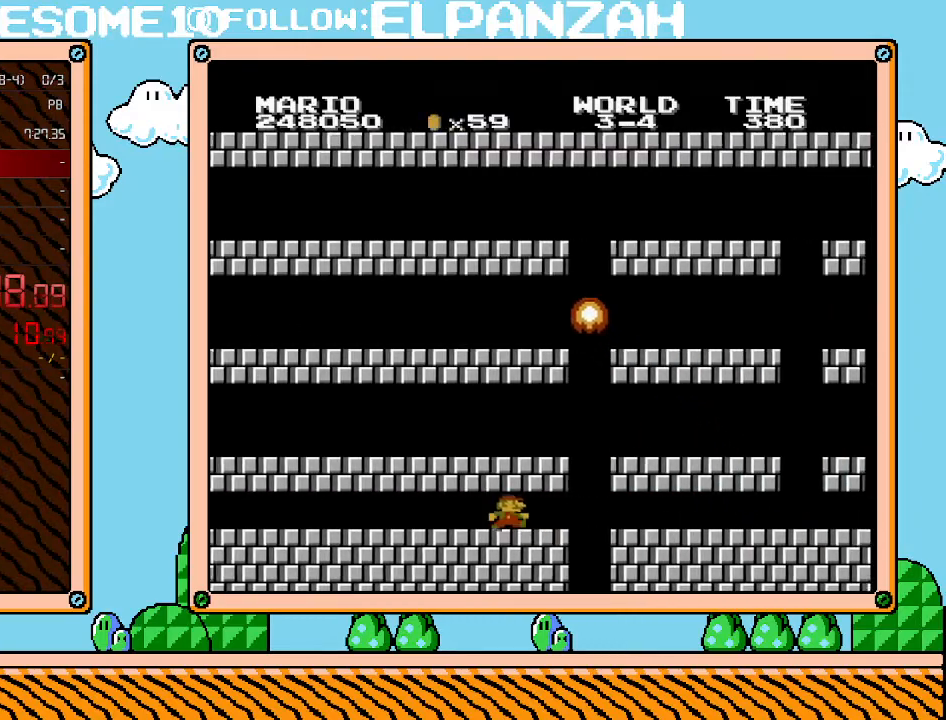
{"buttons": ["B", "DPAD_RIGHT"], "events": []}
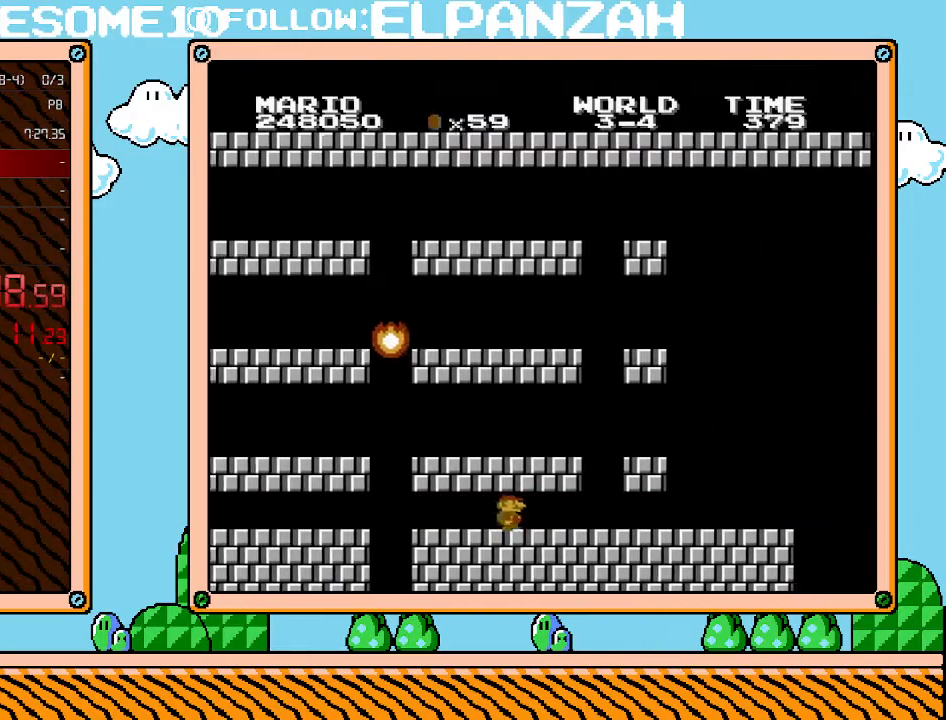
{"buttons": ["A", "DPAD_LEFT"], "events": [[200, "B", "up"], [250, "DPAD_RIGHT", "up"], [250, "DPAD_UP", "down"], [283, "DPAD_LEFT", "down"], [283, "DPAD_UP", "up"], [450, "A", "down"]]}
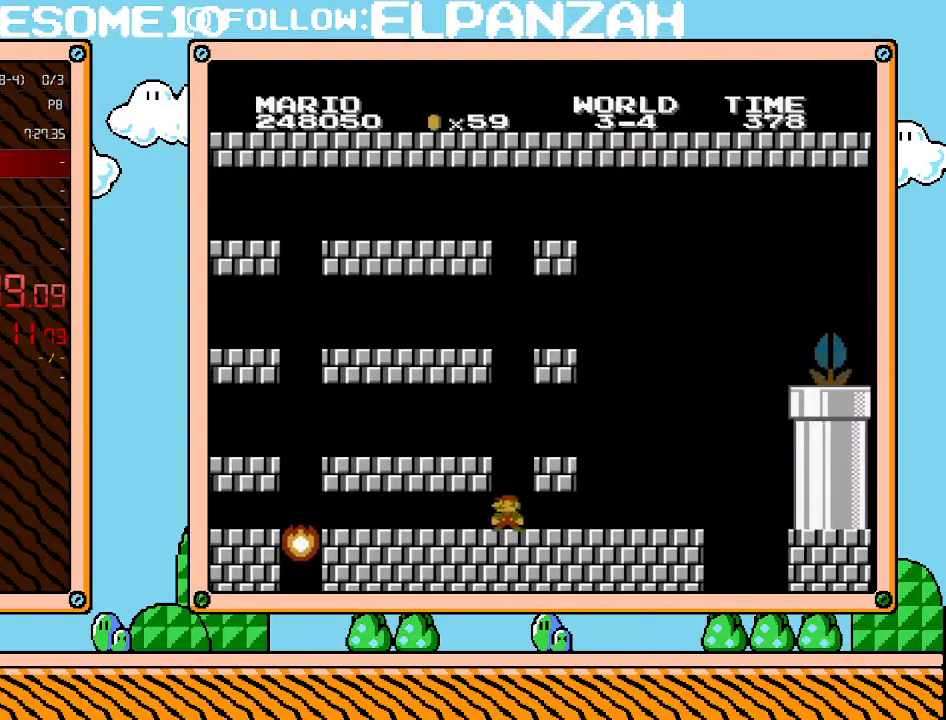
{"buttons": ["A"], "events": [[133, "DPAD_LEFT", "up"], [250, "A", "up"], [317, "A", "down"]]}
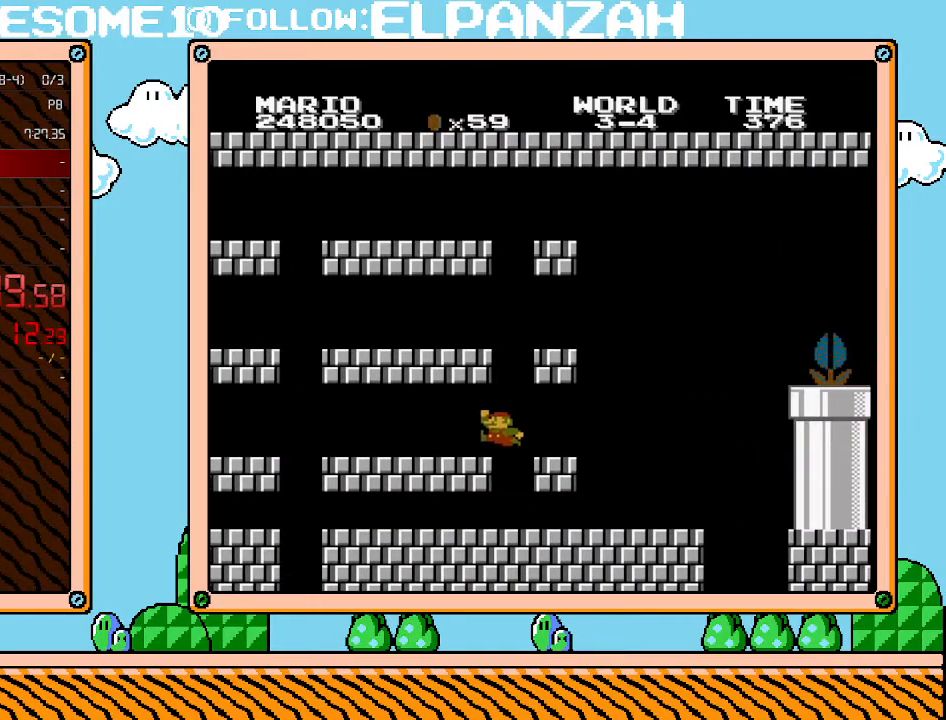
{"buttons": ["A"], "events": [[33, "A", "up"], [33, "DPAD_LEFT", "down"], [200, "DPAD_LEFT", "up"], [283, "DPAD_RIGHT", "down"], [350, "A", "down"], [450, "DPAD_RIGHT", "up"]]}
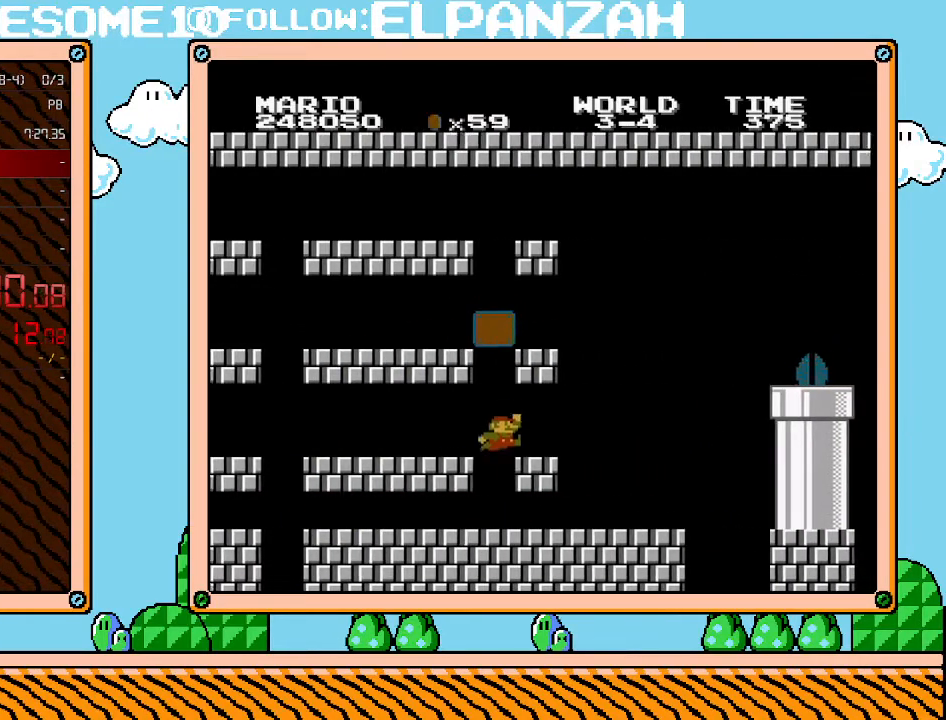
{"buttons": ["DPAD_RIGHT"], "events": [[167, "A", "up"], [217, "DPAD_RIGHT", "down"]]}
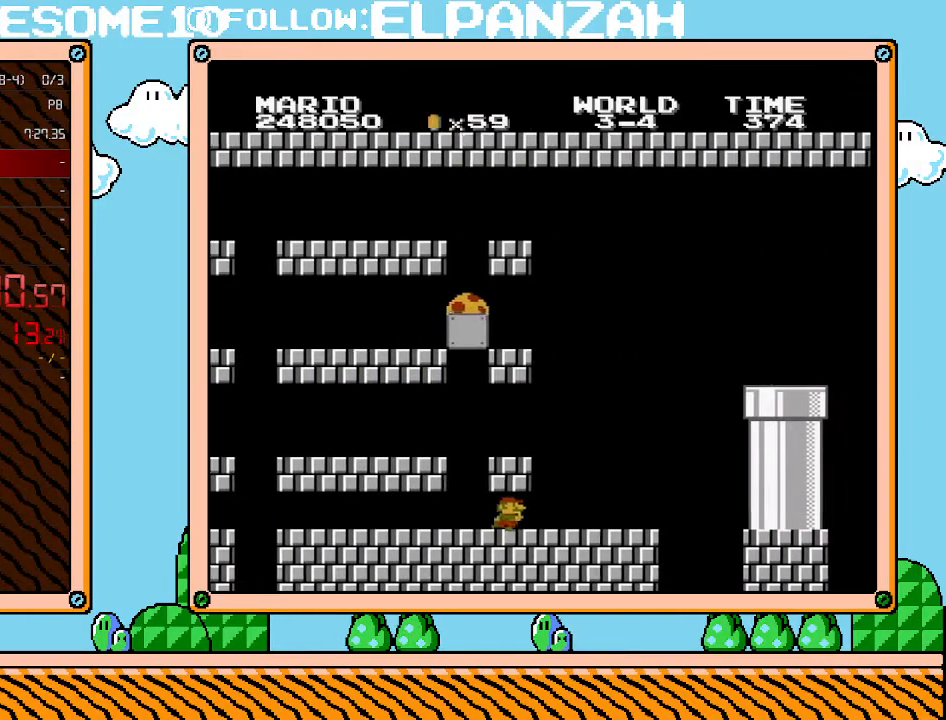
{"buttons": [], "events": [[350, "DPAD_RIGHT", "up"]]}
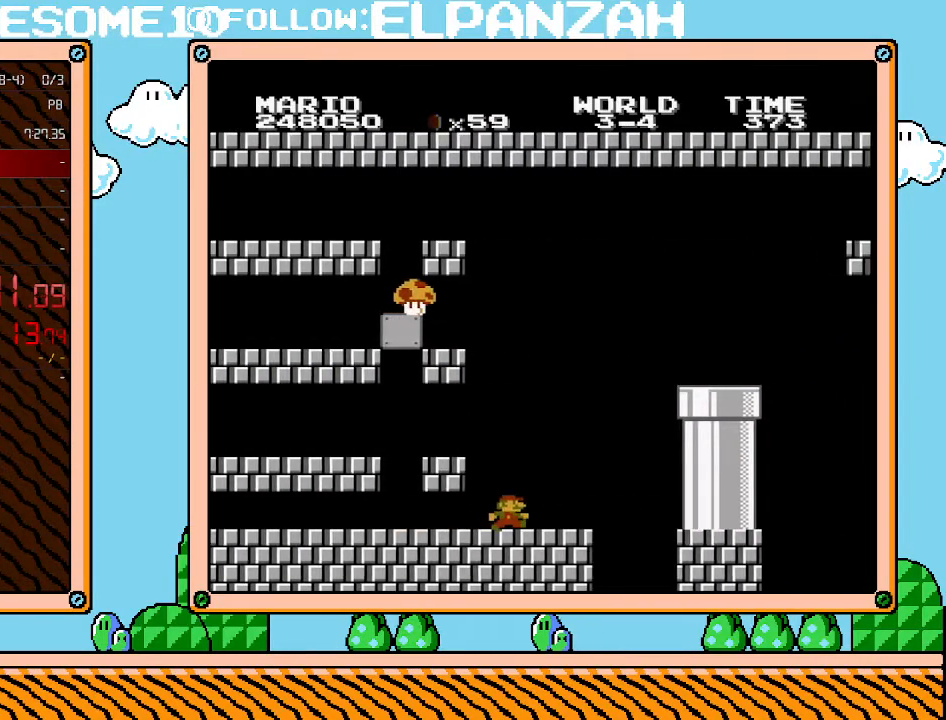
{"buttons": ["A", "DPAD_LEFT"], "events": [[283, "A", "down"], [483, "DPAD_LEFT", "down"]]}
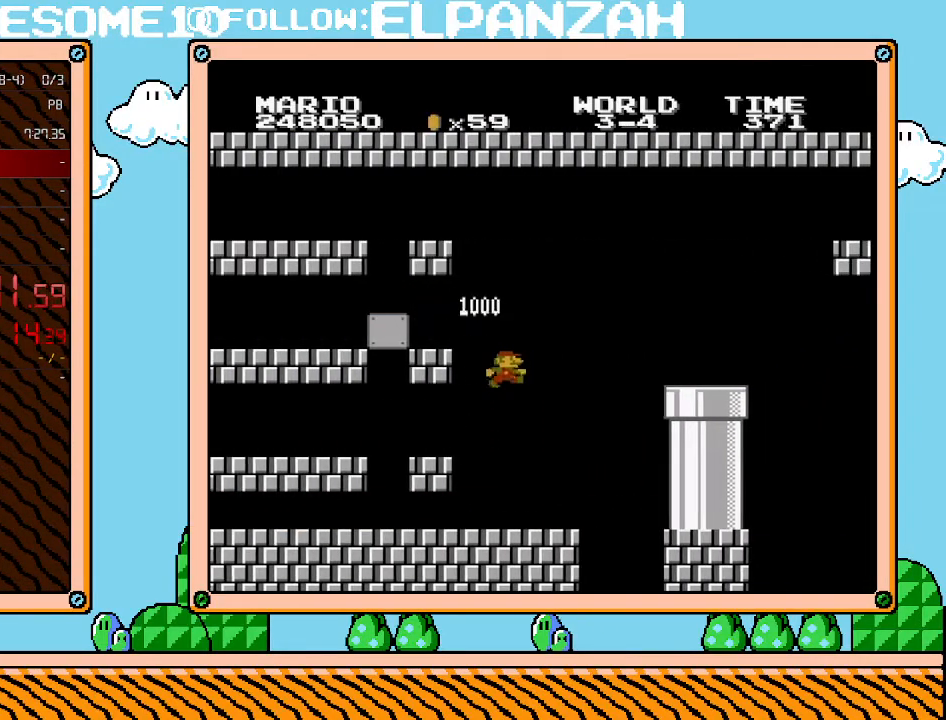
{"buttons": ["A"], "events": [[200, "A", "up"], [283, "A", "down"], [283, "DPAD_LEFT", "up"], [317, "DPAD_RIGHT", "down"], [383, "DPAD_RIGHT", "up"]]}
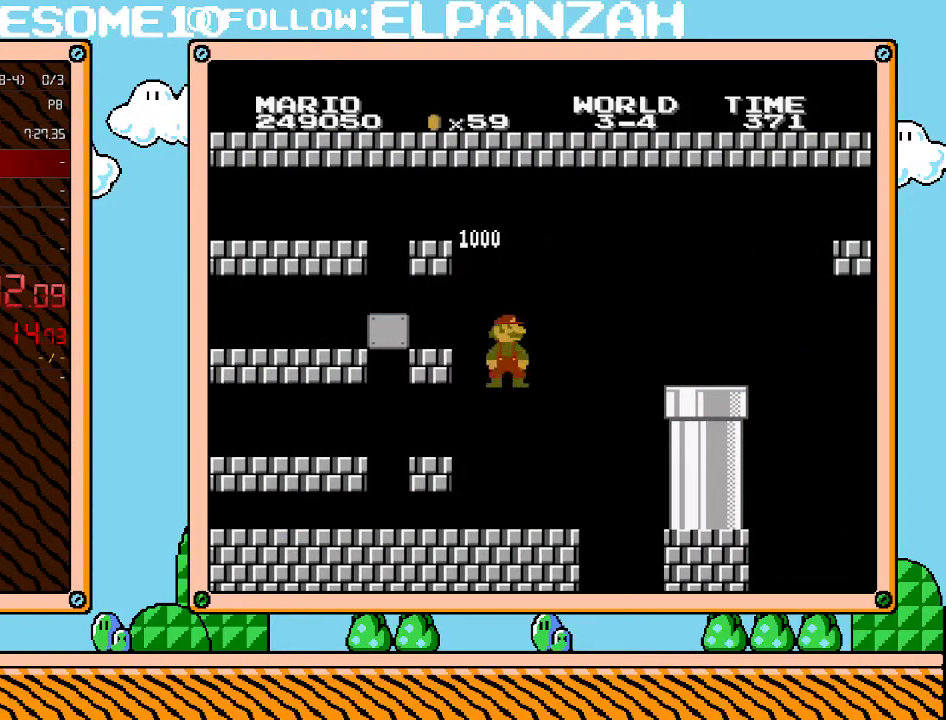
{"buttons": ["A"], "events": []}
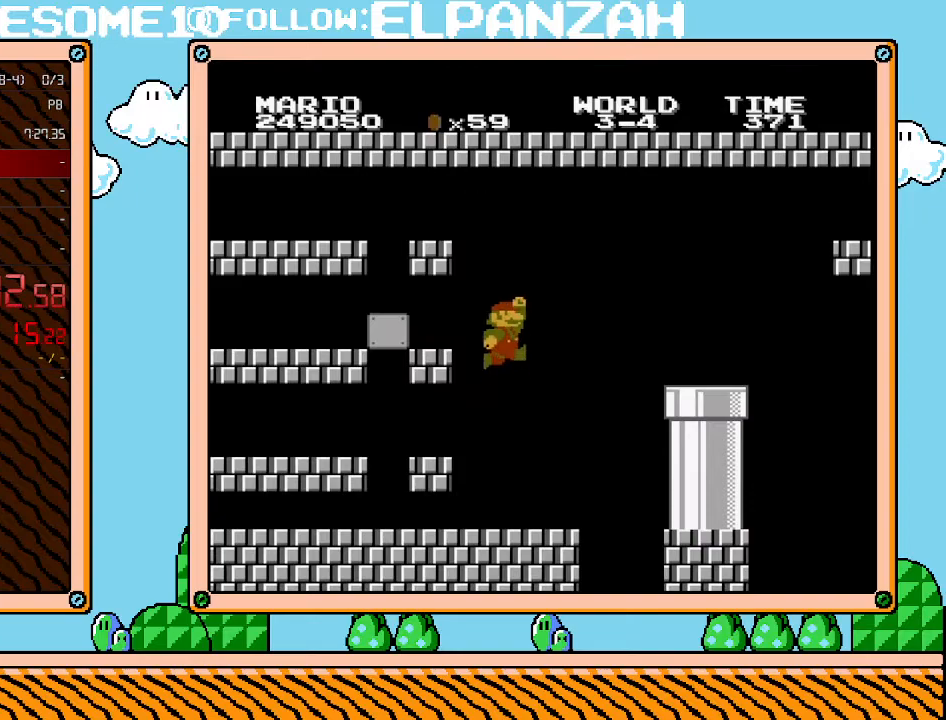
{"buttons": ["DPAD_RIGHT"], "events": [[450, "A", "up"], [450, "DPAD_RIGHT", "down"]]}
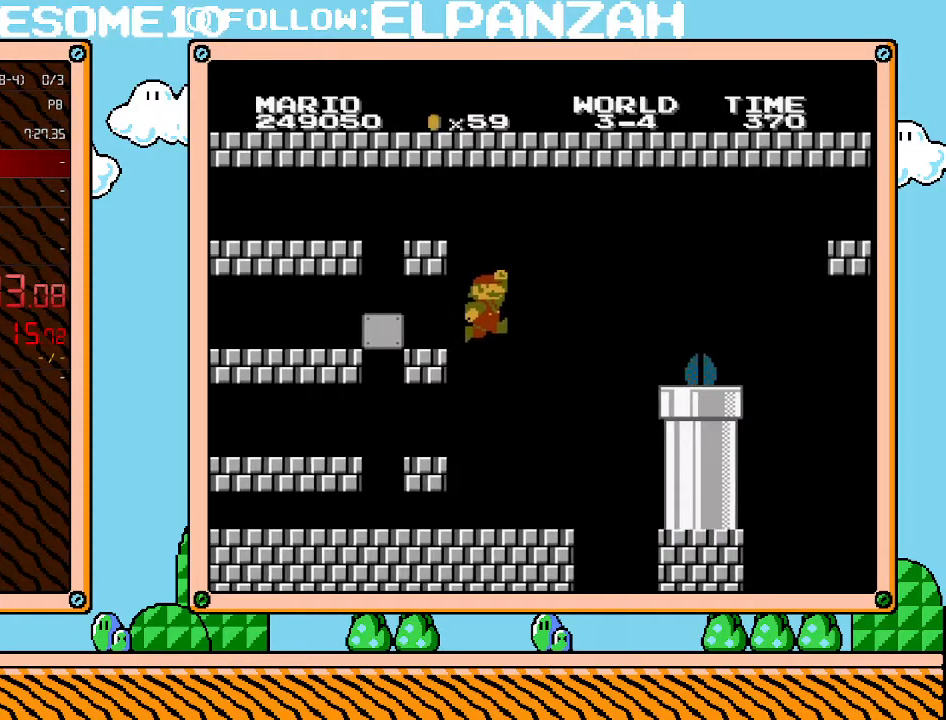
{"buttons": [], "events": [[100, "DPAD_RIGHT", "up"]]}
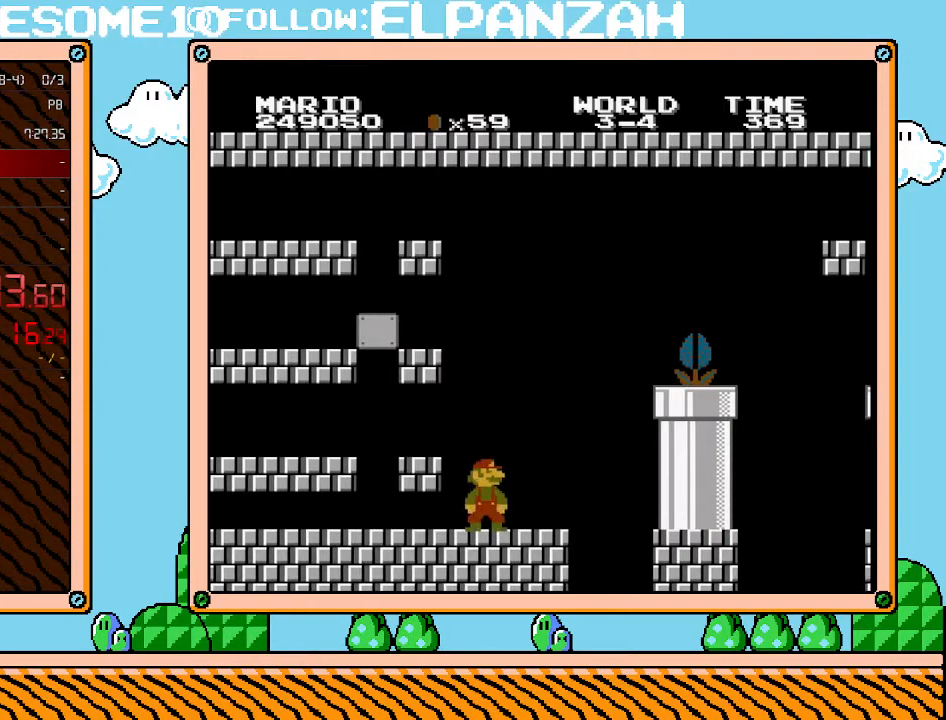
{"buttons": ["B", "DPAD_RIGHT"], "events": [[217, "B", "down"], [283, "DPAD_LEFT", "down"], [417, "DPAD_LEFT", "up"], [483, "DPAD_RIGHT", "down"]]}